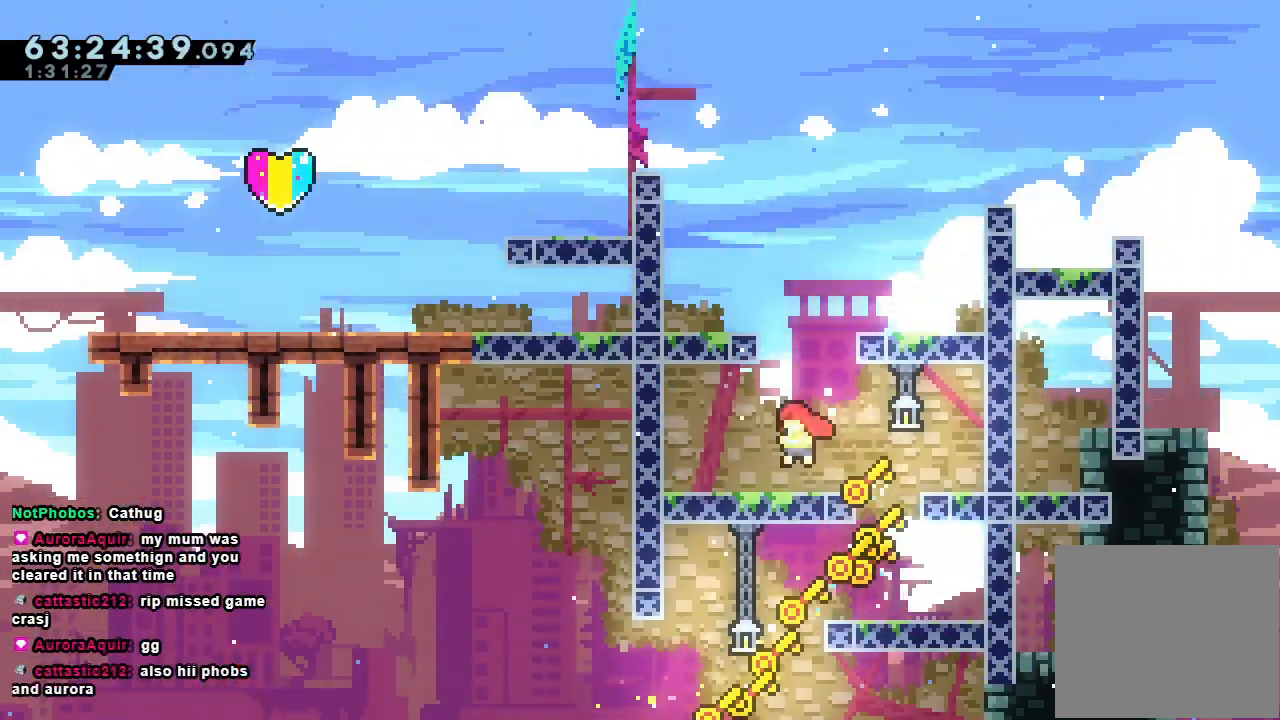
Gameplay with keyboard; each line is a JSON object with the keys held at the frame after it. "events" lists presses ("down") and releases ("up") of "a", "d", "down", "e", "f", "left", "r", "right", "s", "space", "up" and "w" between this image and that frame as [ms after this image, input, new state], when the widget could be followed in between. No other keys are recorded. Mouse input is not recorded.
{"keys": ["a", "d", "right", "up"], "events": [[100, "d", "down"], [267, "d", "up"], [267, "right", "down"], [267, "up", "down"], [333, "s", "down"], [367, "a", "down"], [400, "s", "up"], [467, "d", "down"]]}
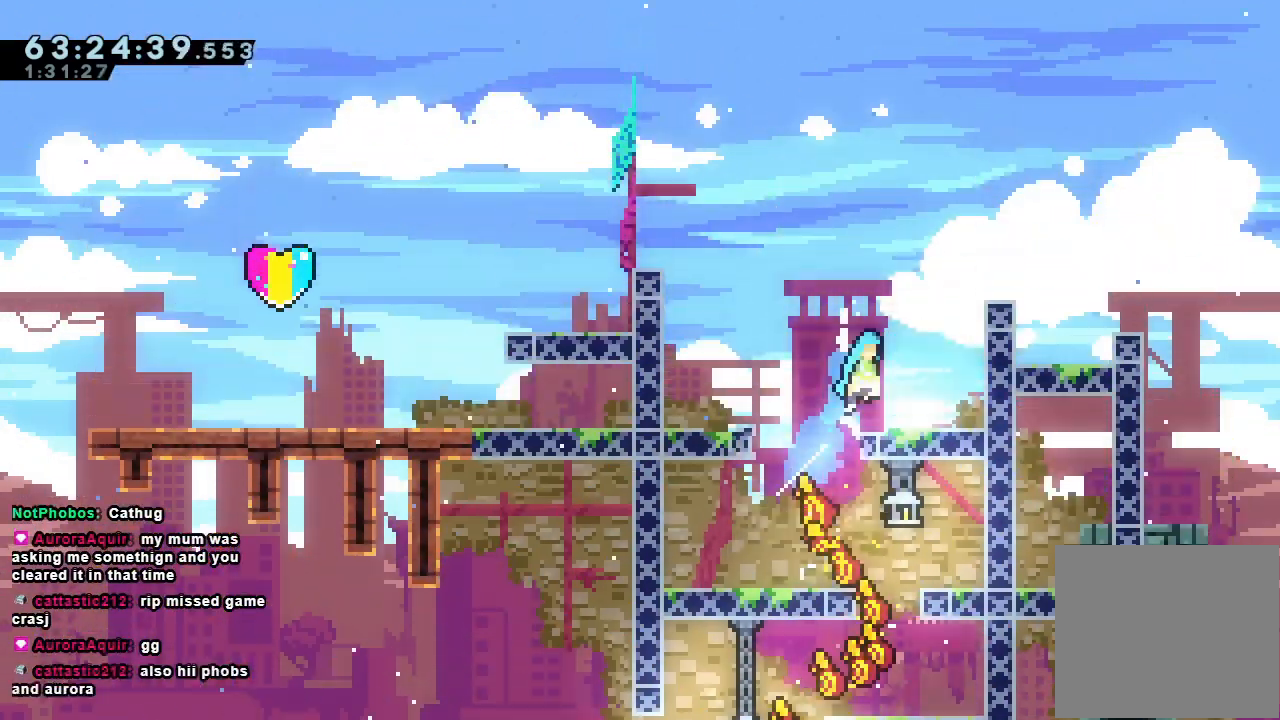
{"keys": ["right", "up"], "events": [[233, "d", "up"], [300, "d", "down"], [400, "d", "up"], [433, "a", "up"]]}
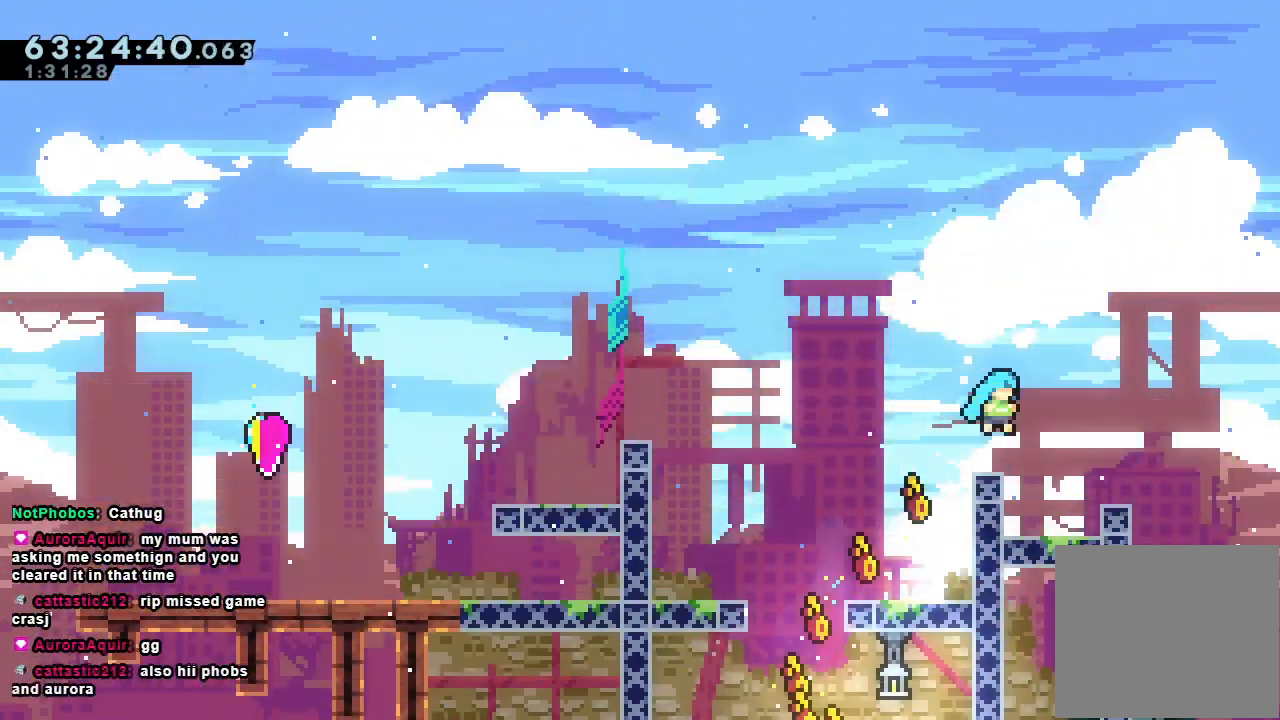
{"keys": ["d"], "events": [[67, "up", "up"], [267, "right", "up"], [400, "d", "down"]]}
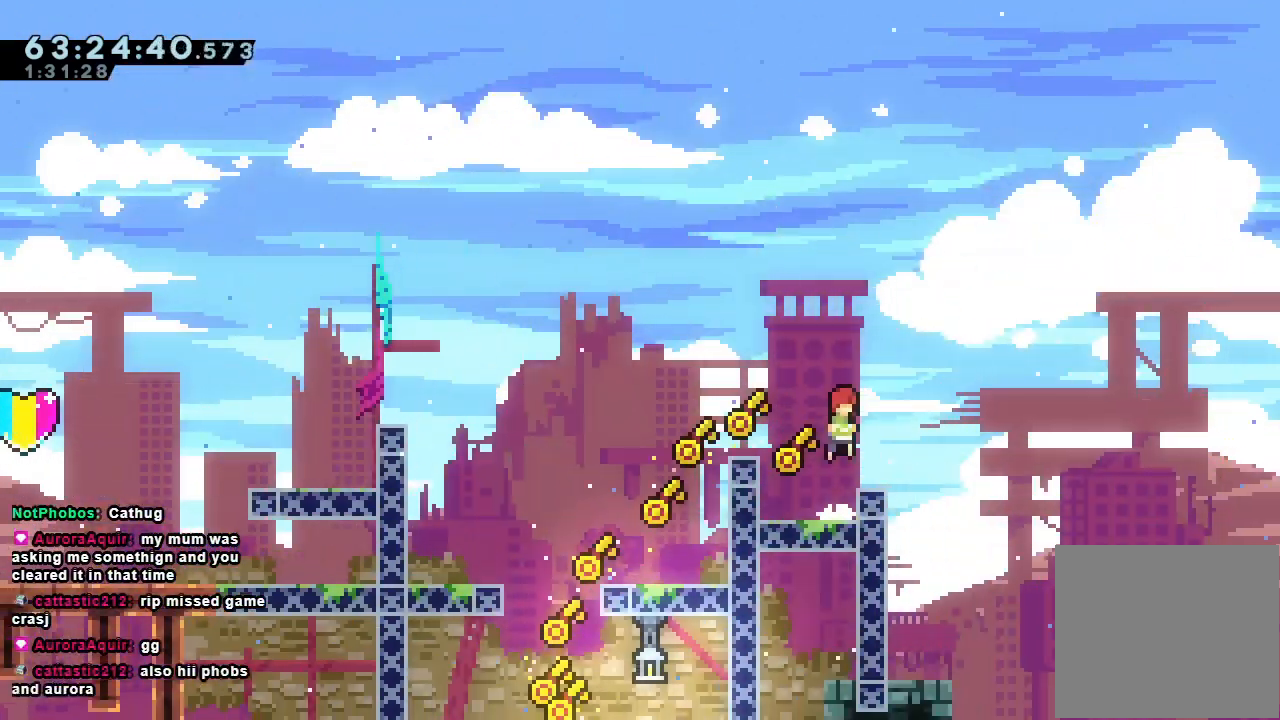
{"keys": ["right"], "events": [[33, "d", "up"], [33, "right", "down"]]}
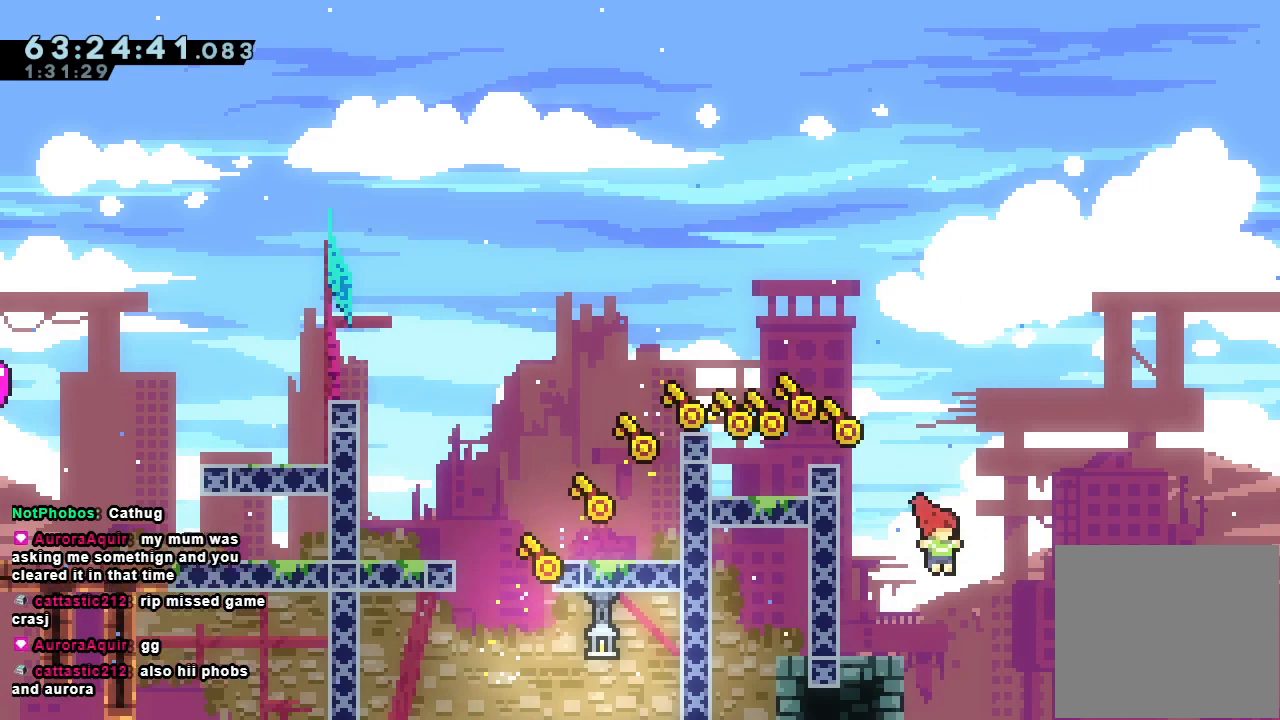
{"keys": ["right"], "events": []}
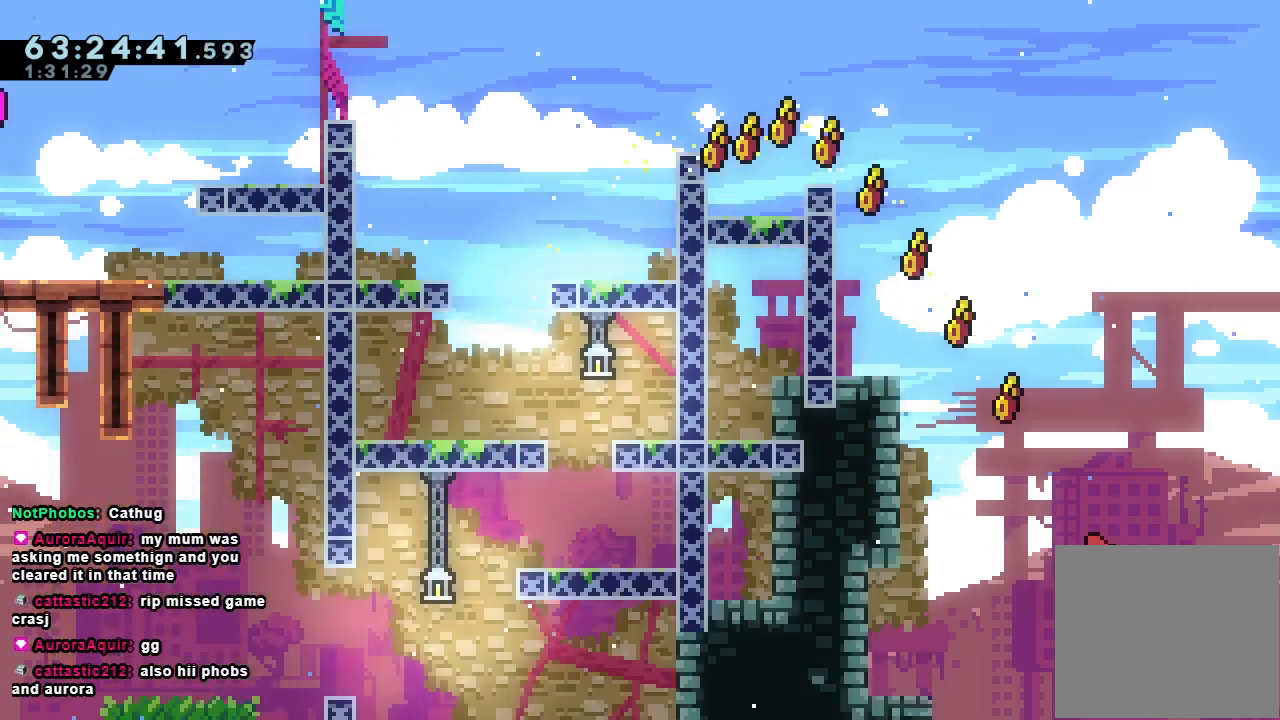
{"keys": ["right"], "events": []}
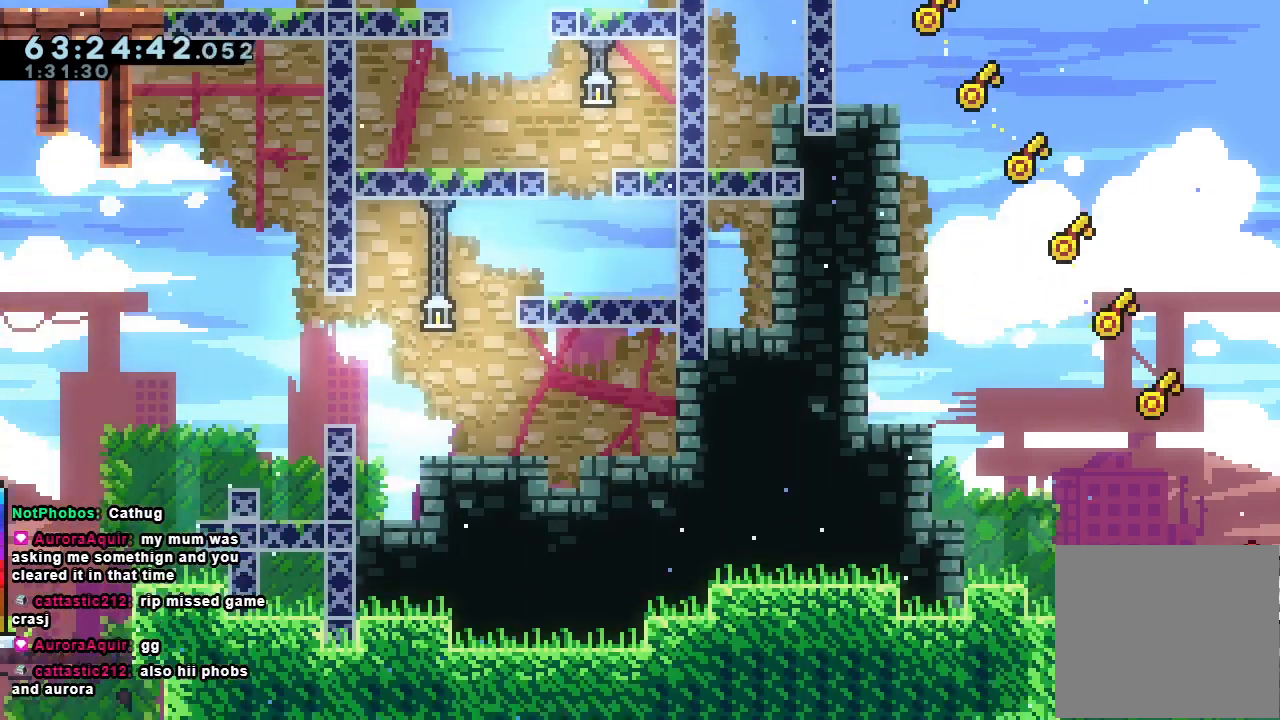
{"keys": ["right"], "events": []}
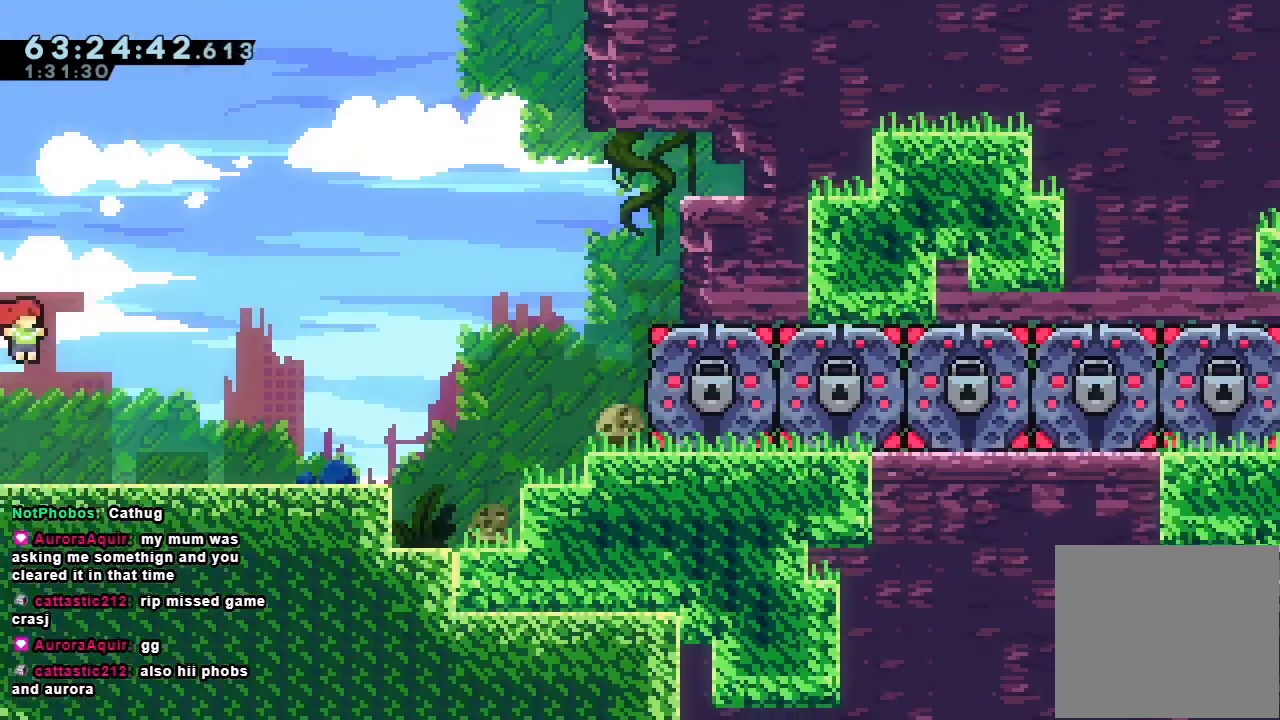
{"keys": ["down", "right"], "events": [[367, "right", "up"], [467, "down", "down"], [467, "right", "down"]]}
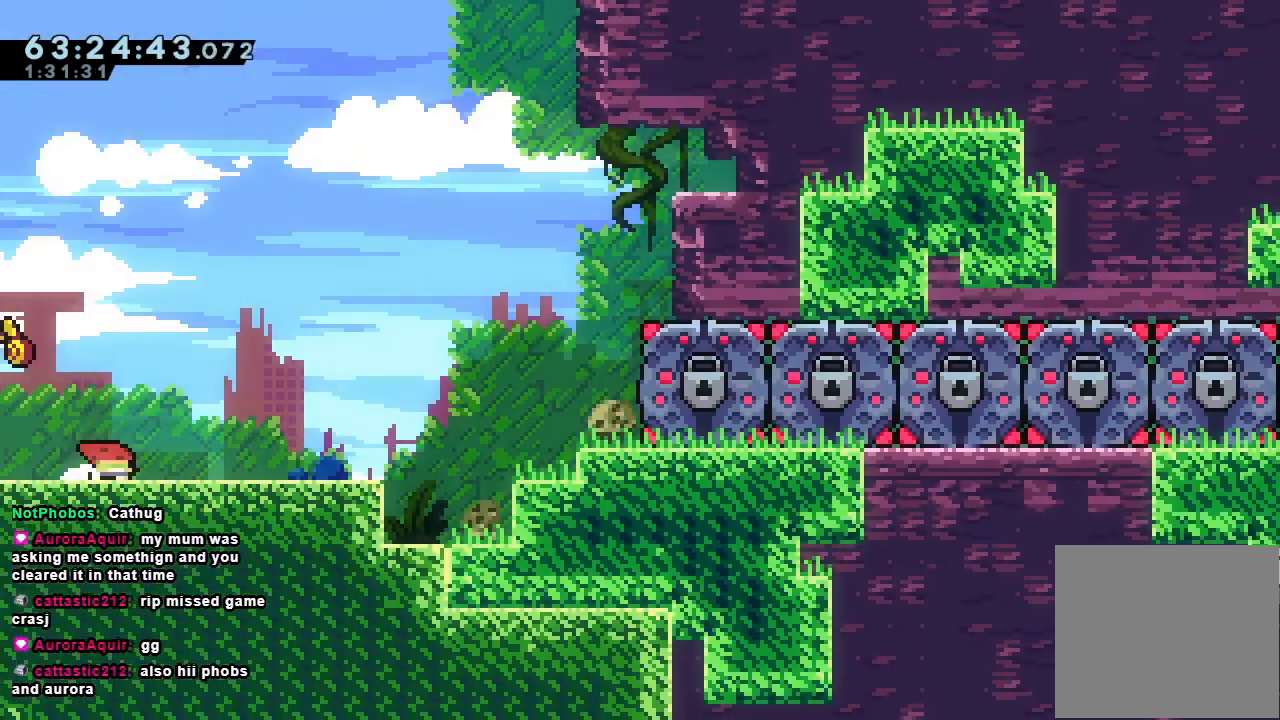
{"keys": ["d", "right"], "events": [[33, "s", "down"], [167, "s", "up"], [200, "d", "down"], [200, "down", "up"]]}
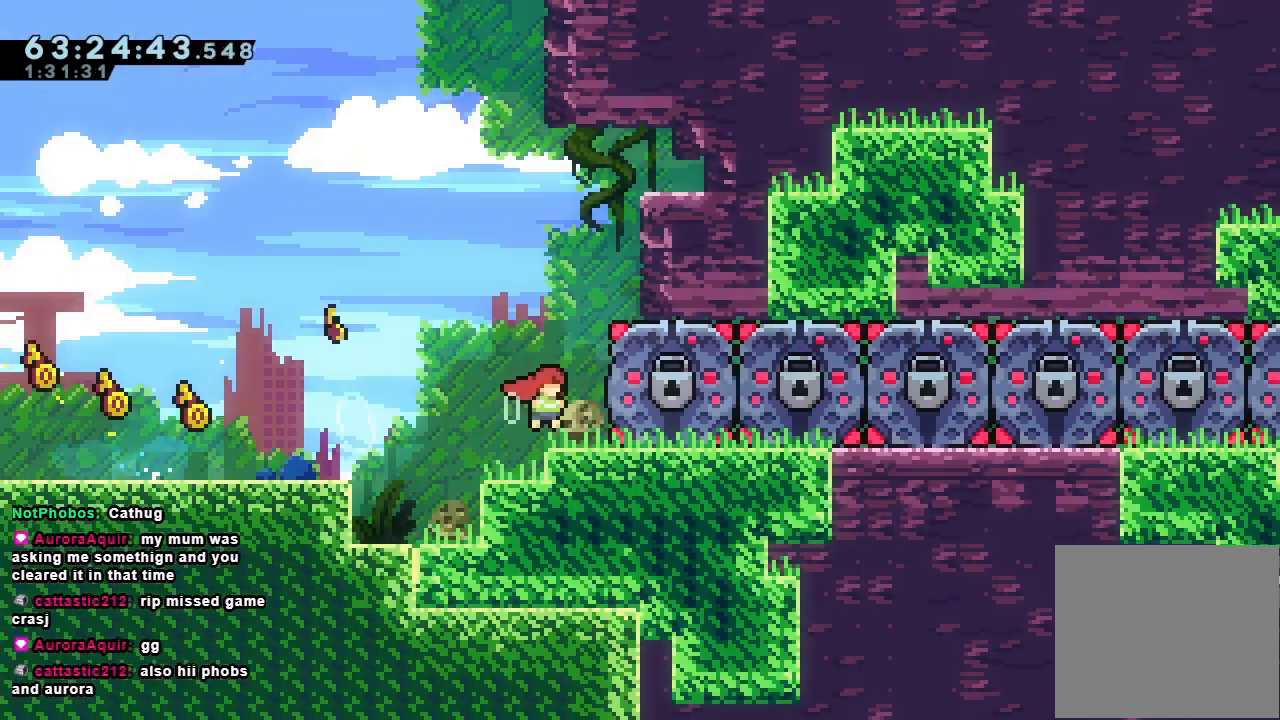
{"keys": [], "events": [[33, "d", "up"], [67, "right", "up"]]}
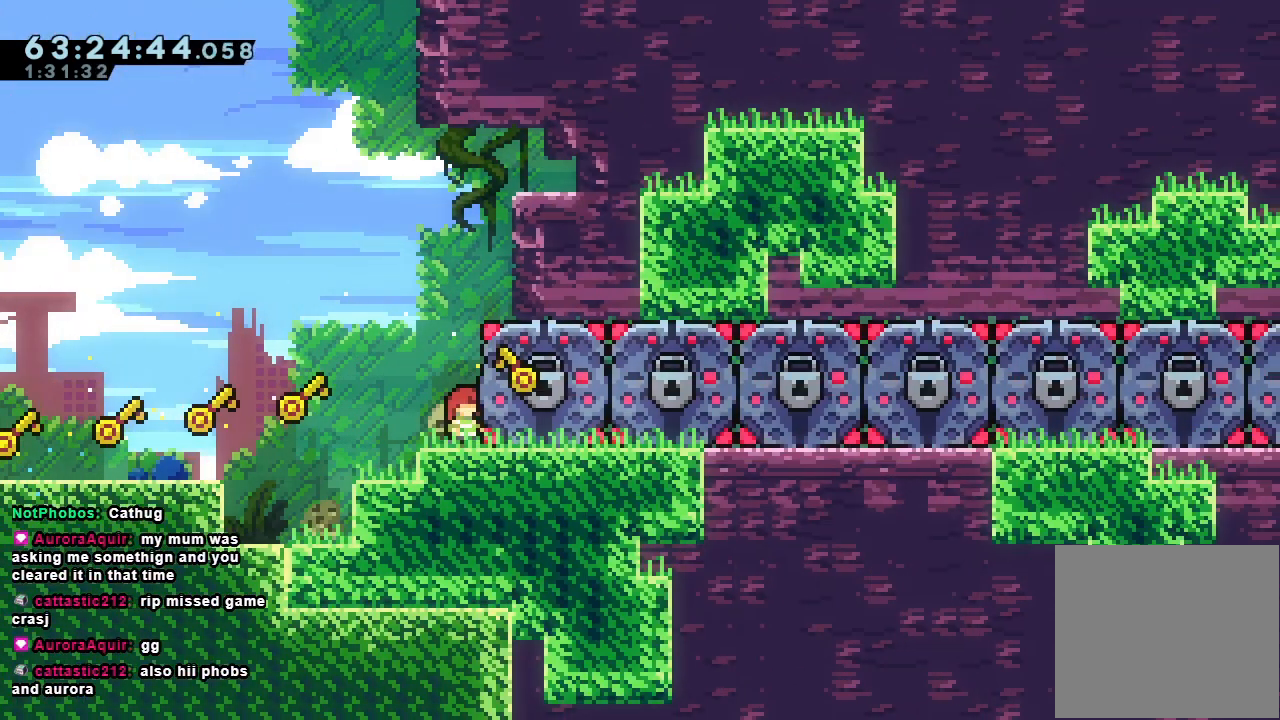
{"keys": [], "events": []}
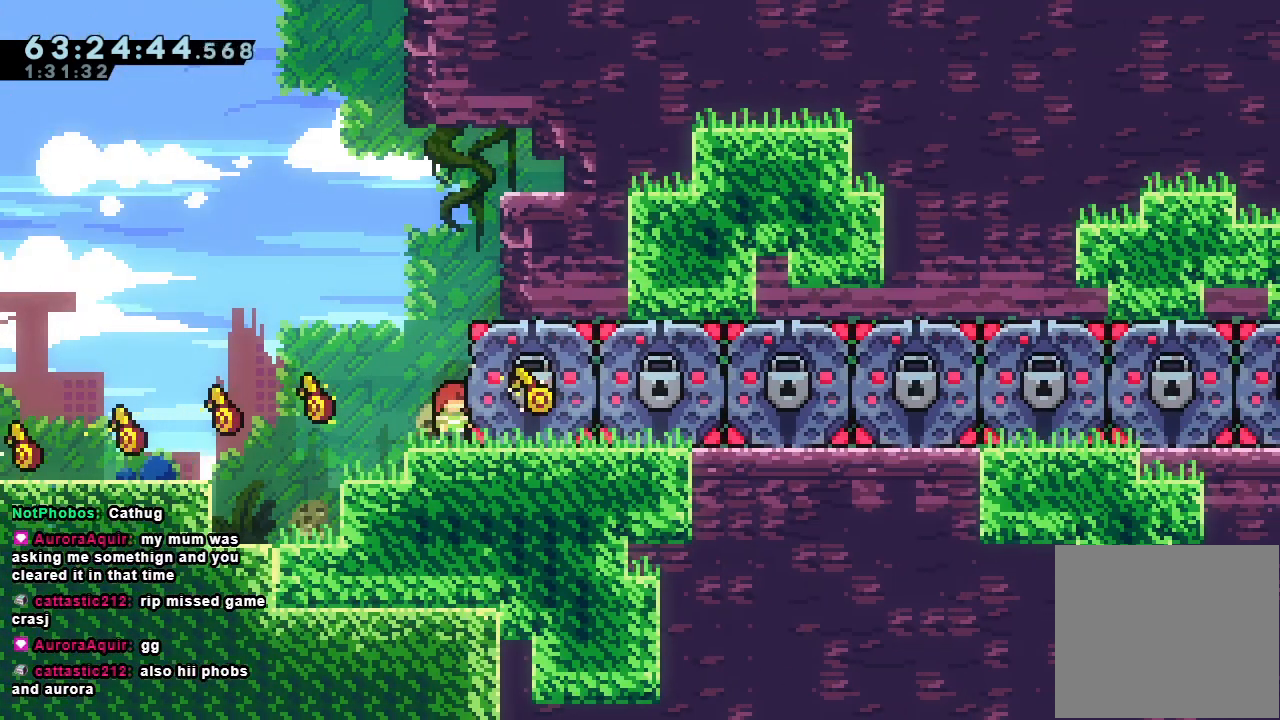
{"keys": [], "events": []}
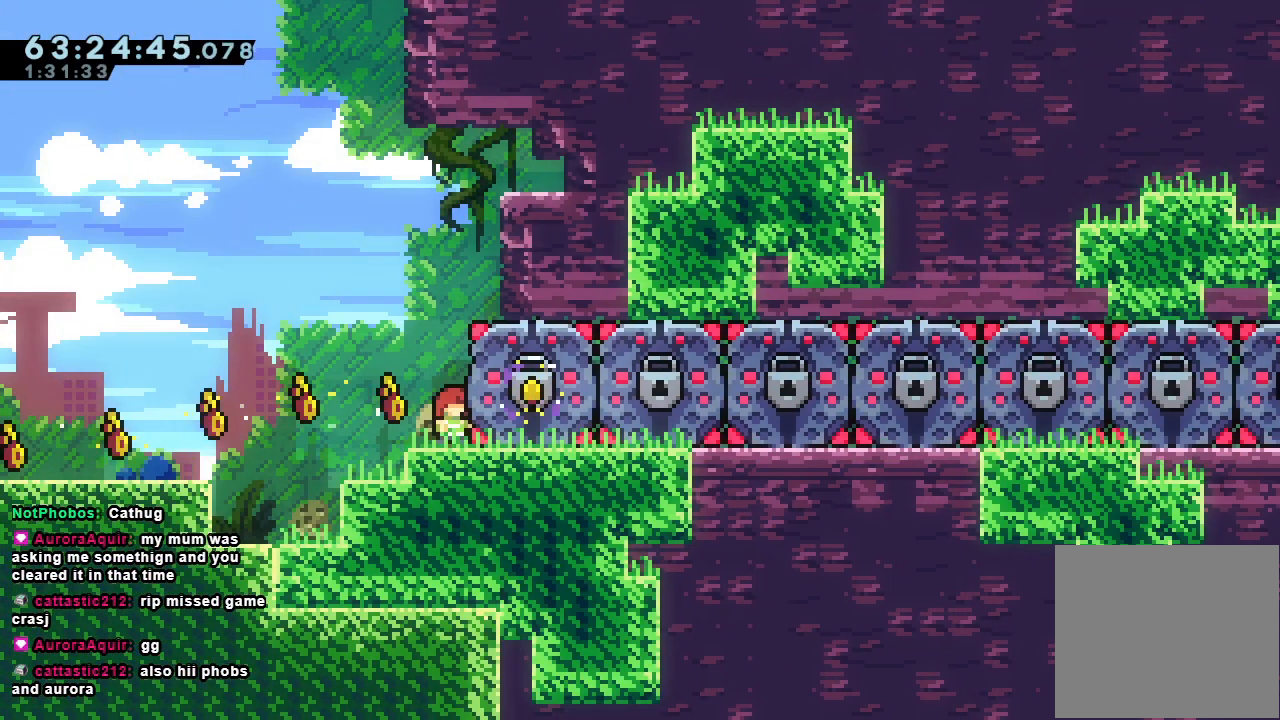
{"keys": [], "events": []}
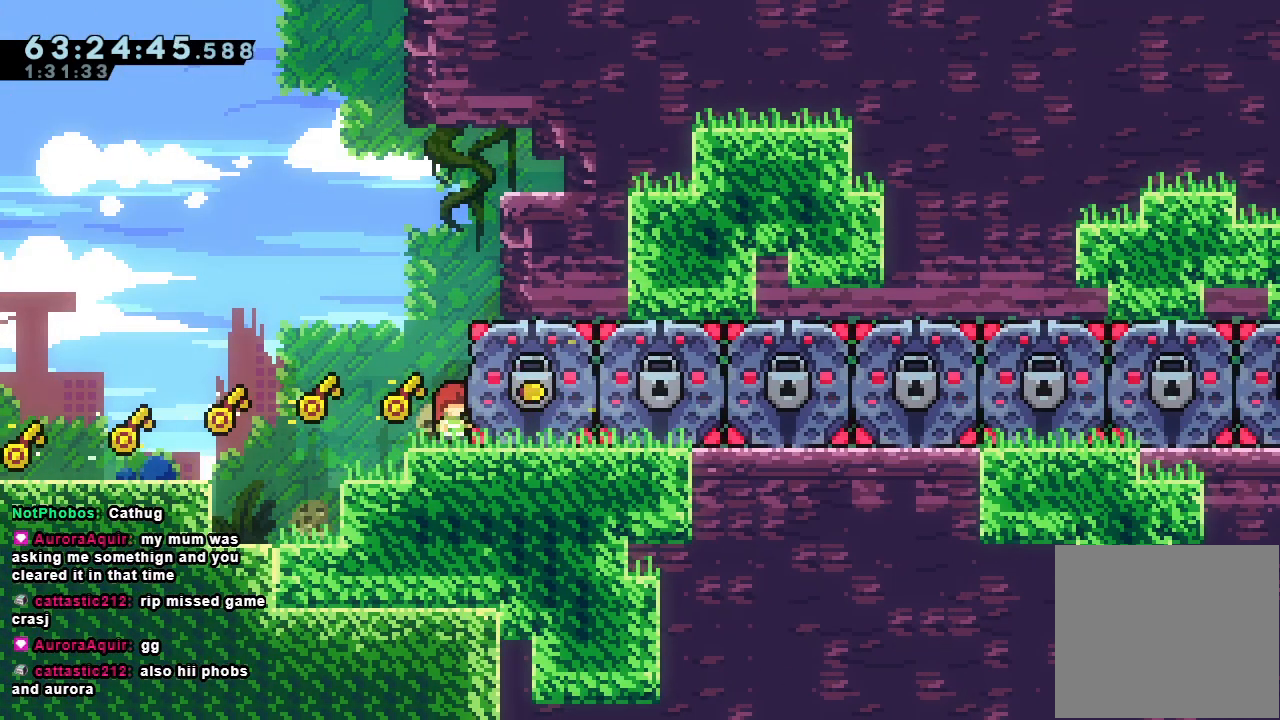
{"keys": [], "events": []}
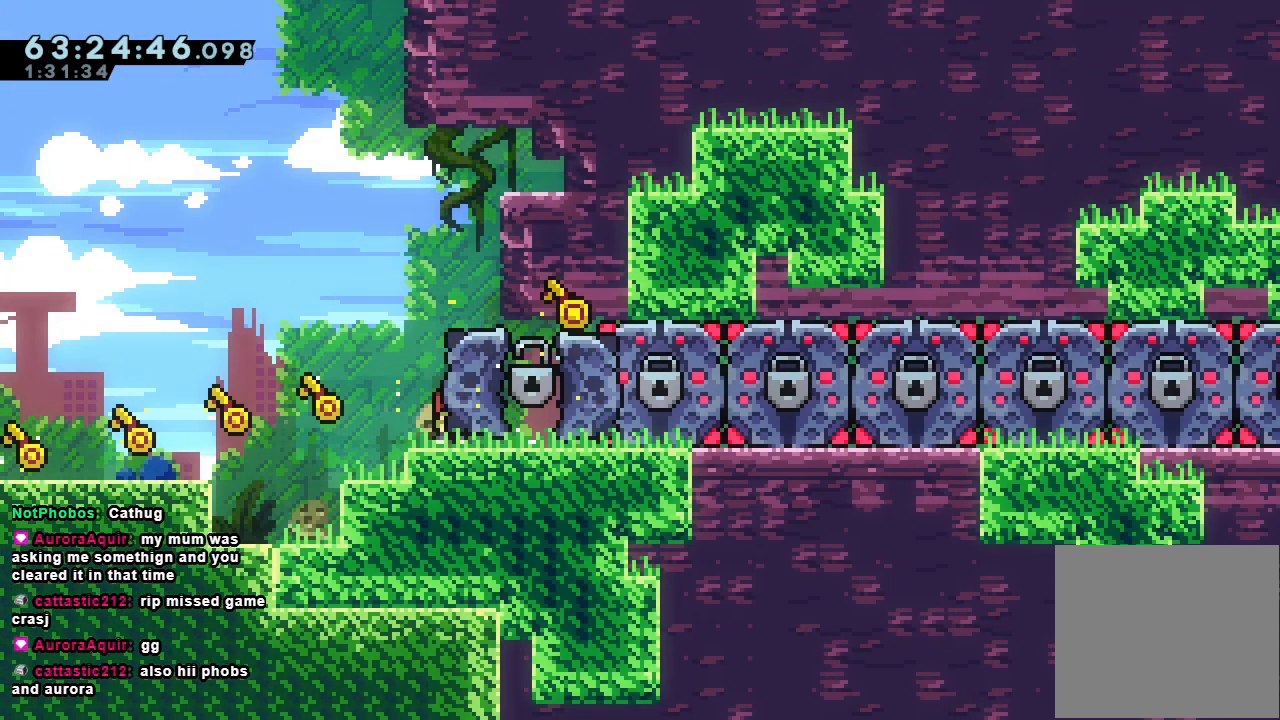
{"keys": [], "events": []}
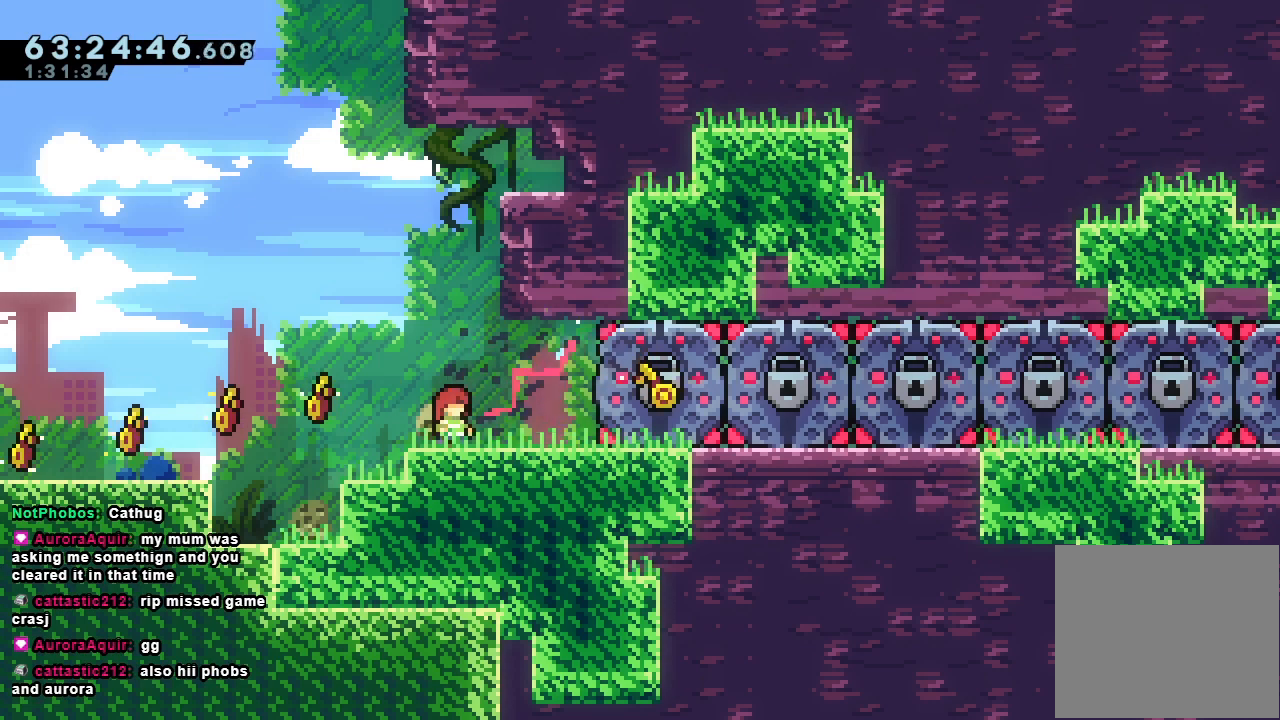
{"keys": [], "events": [[133, "right", "down"], [500, "right", "up"]]}
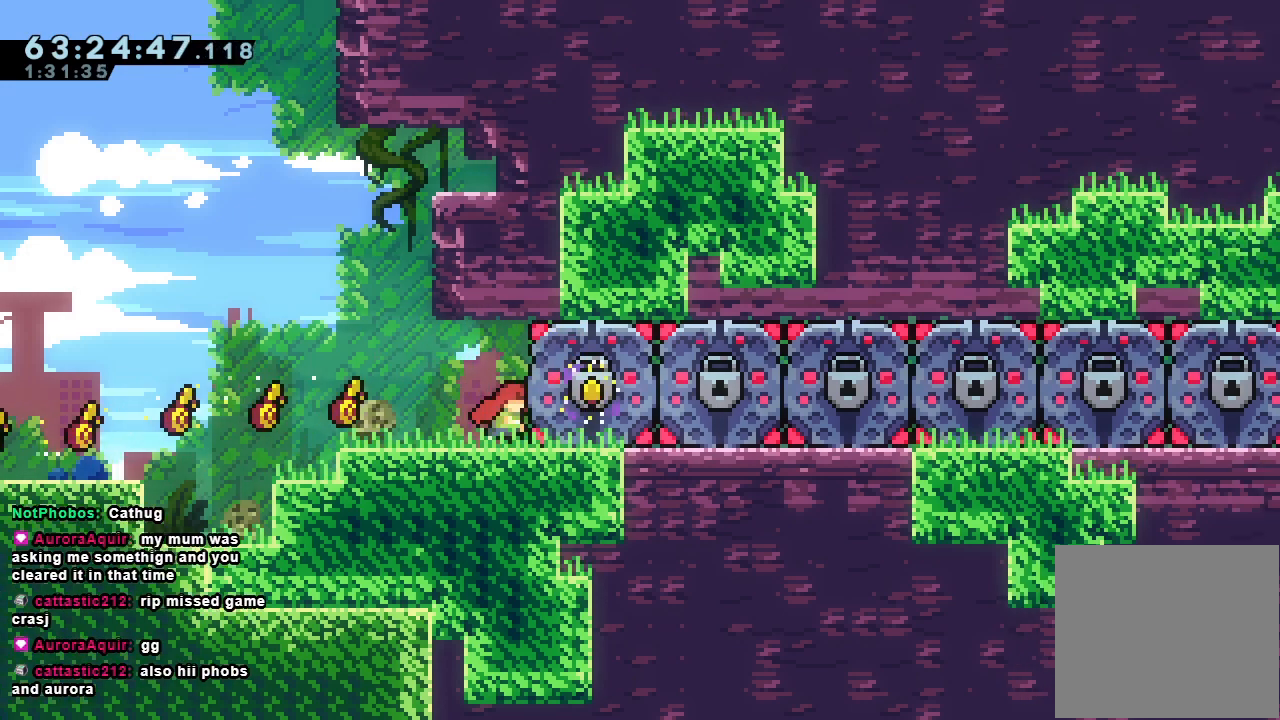
{"keys": [], "events": []}
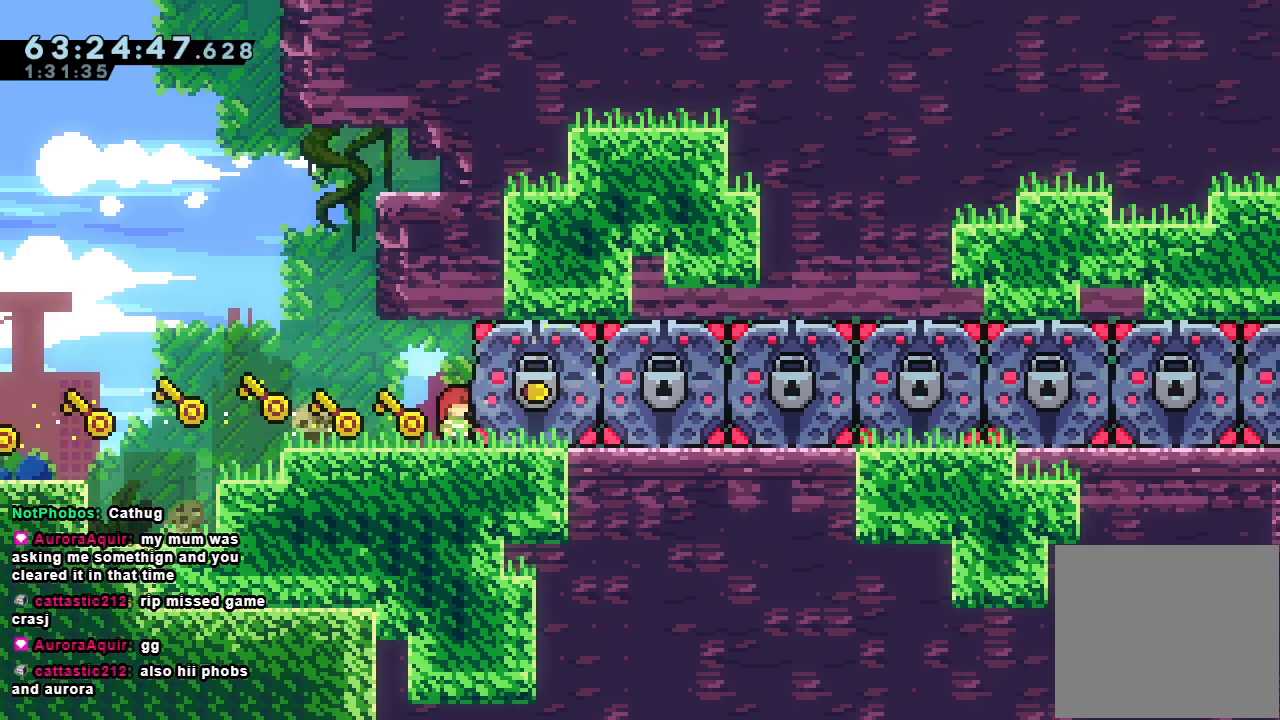
{"keys": [], "events": []}
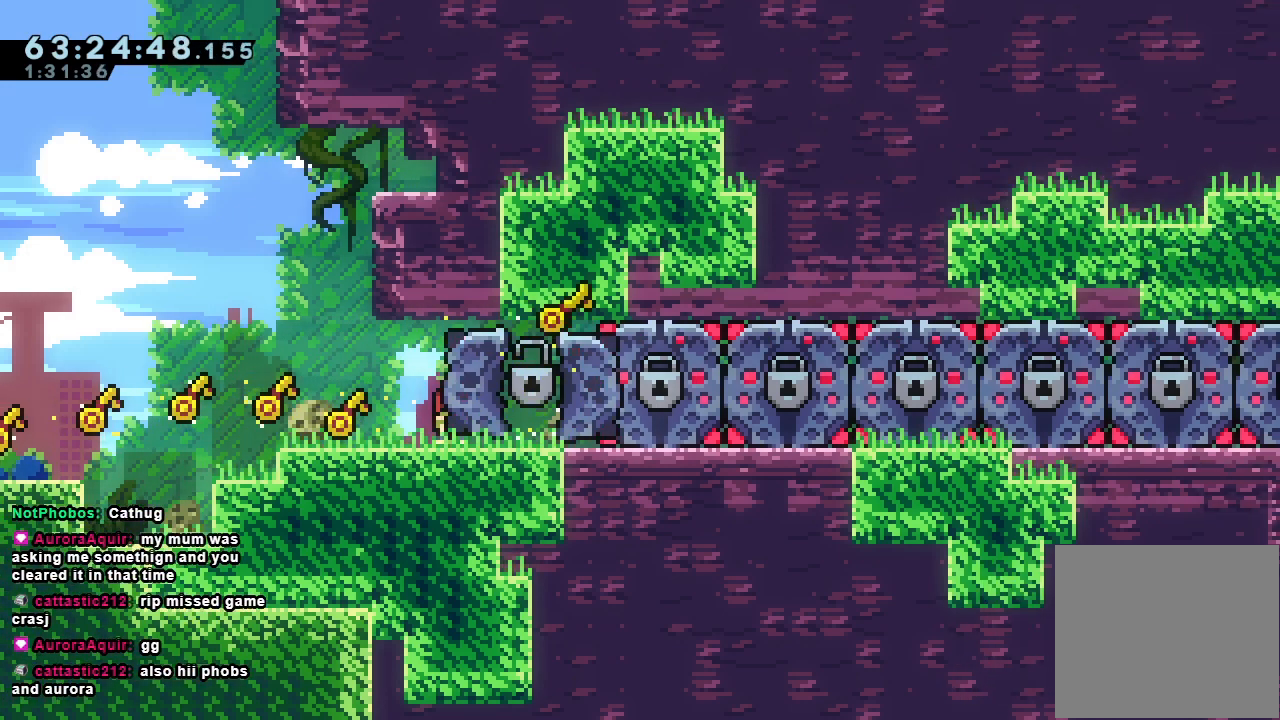
{"keys": ["right"], "events": [[233, "right", "down"]]}
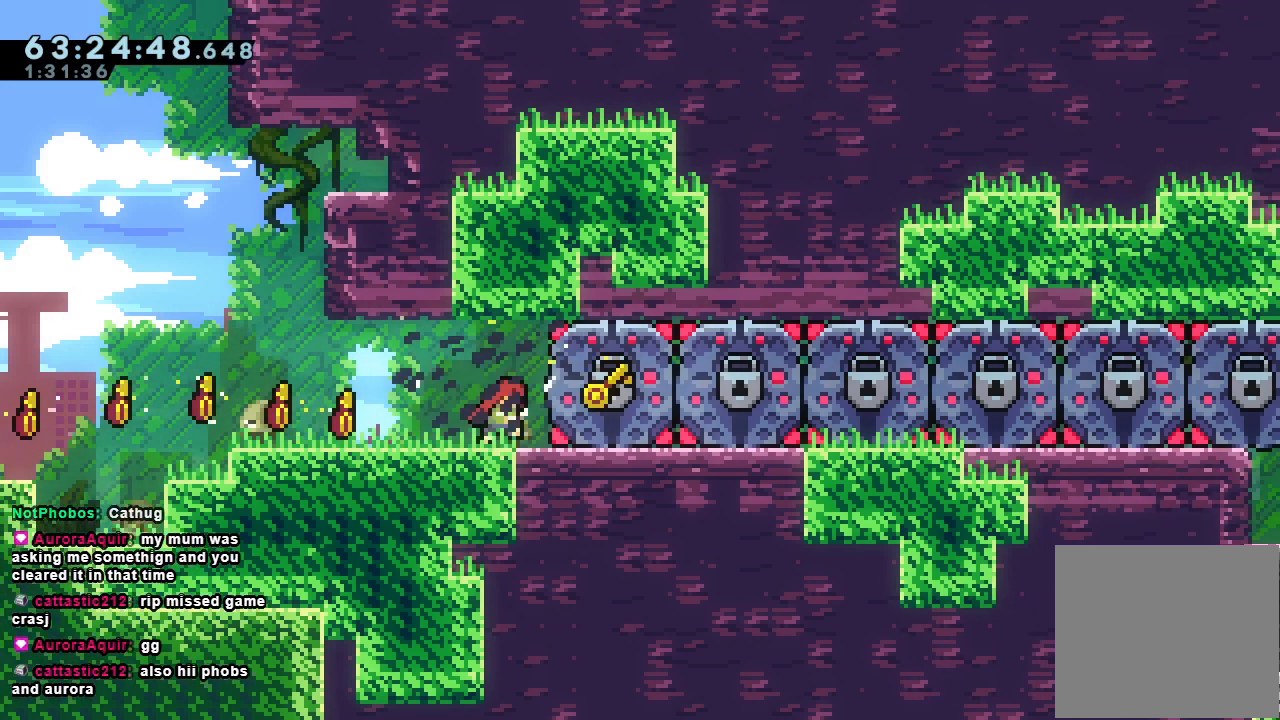
{"keys": [], "events": [[200, "right", "up"]]}
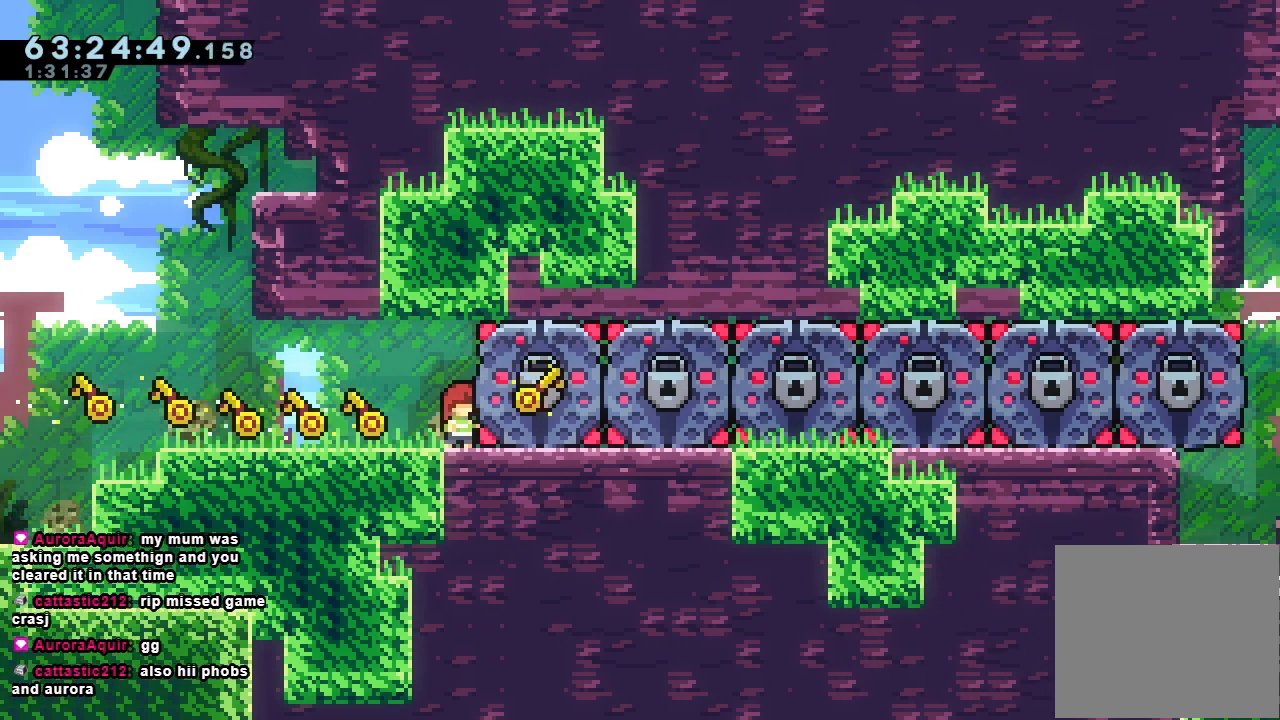
{"keys": [], "events": []}
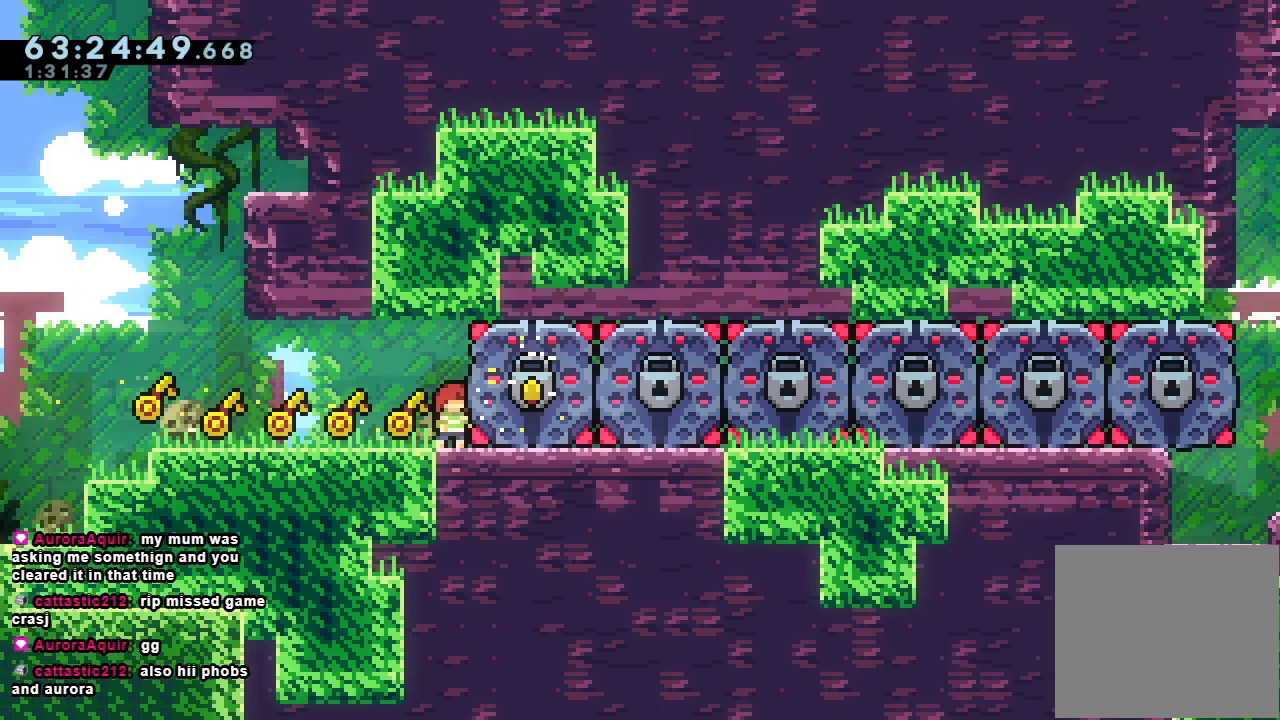
{"keys": ["right"], "events": [[133, "right", "down"]]}
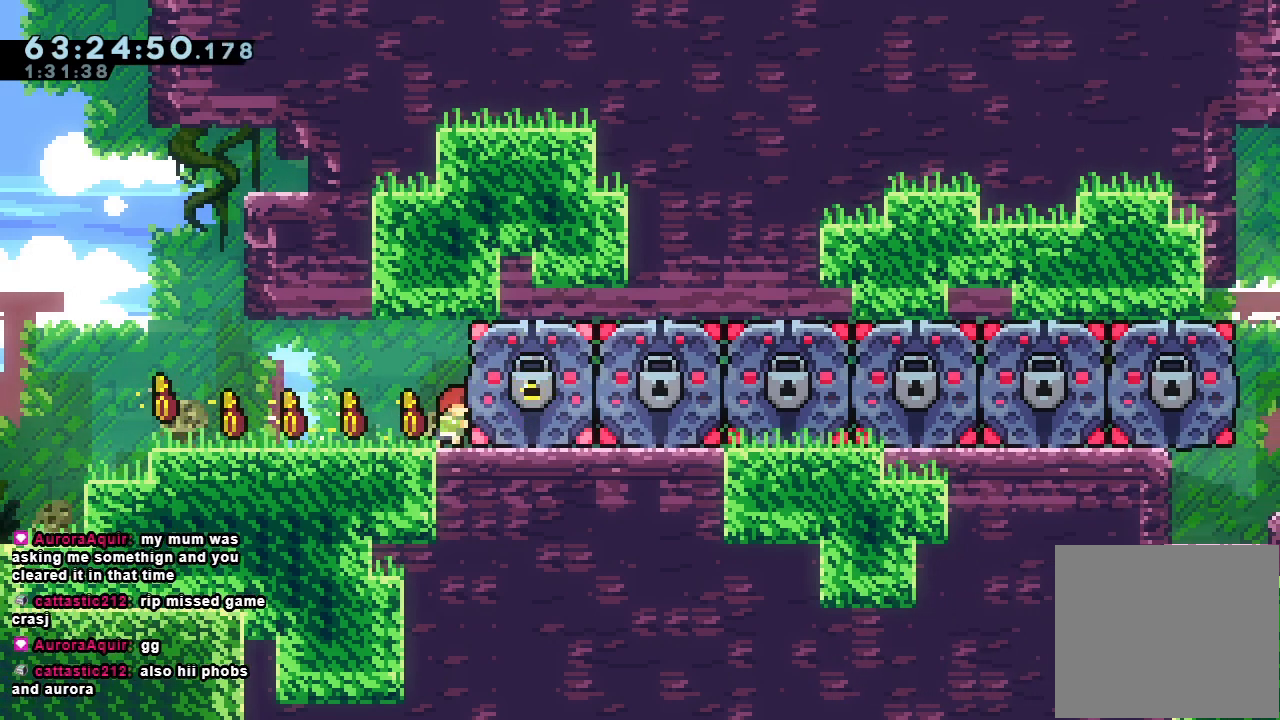
{"keys": [], "events": [[300, "right", "up"]]}
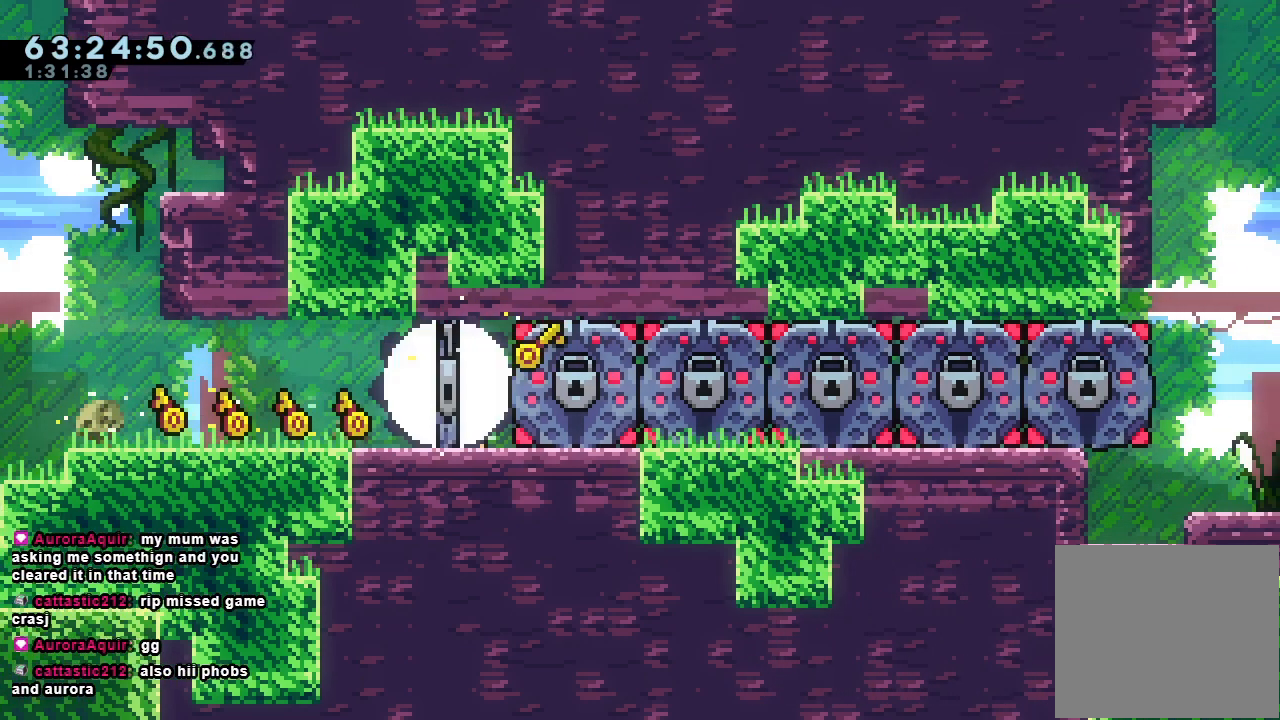
{"keys": [], "events": []}
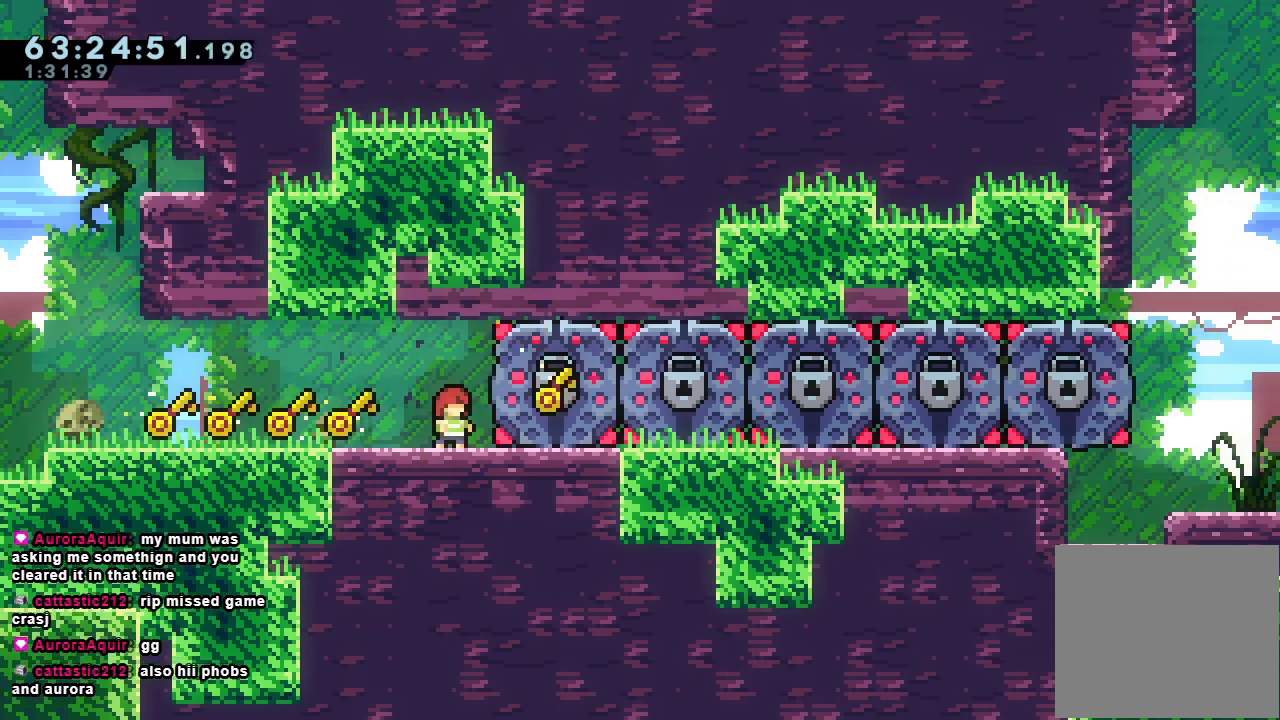
{"keys": [], "events": []}
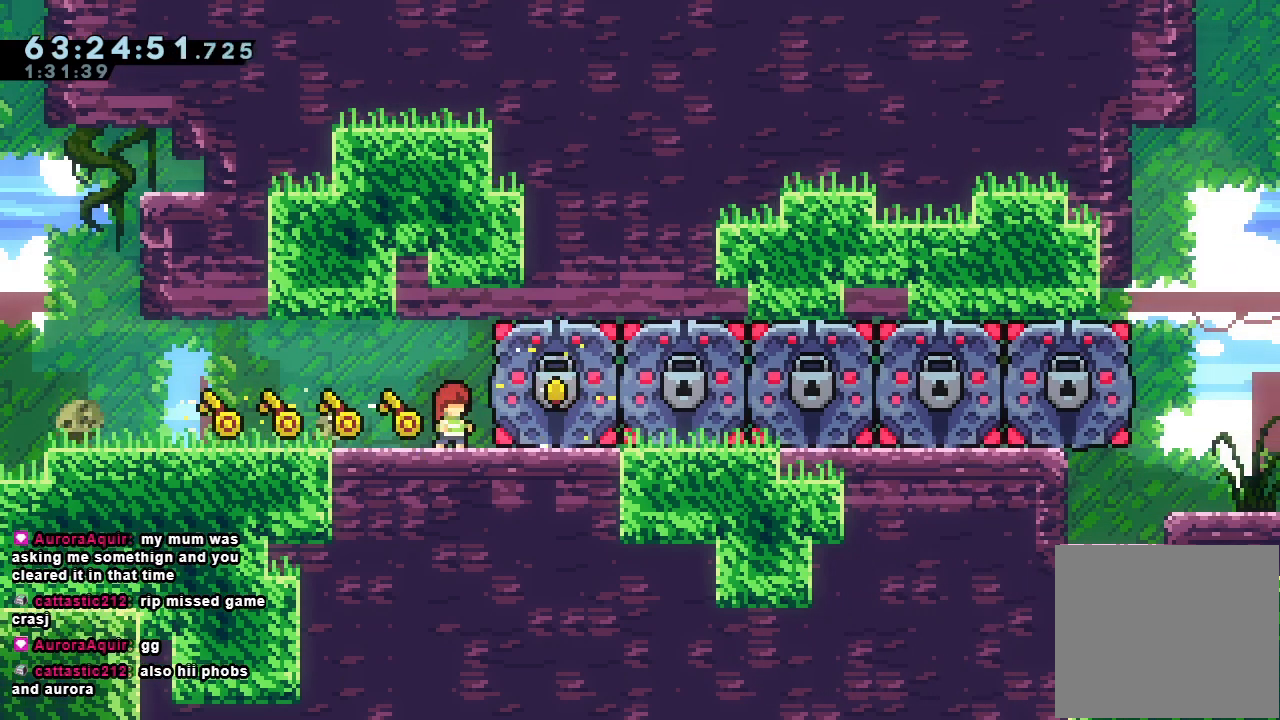
{"keys": ["right"], "events": [[433, "right", "down"]]}
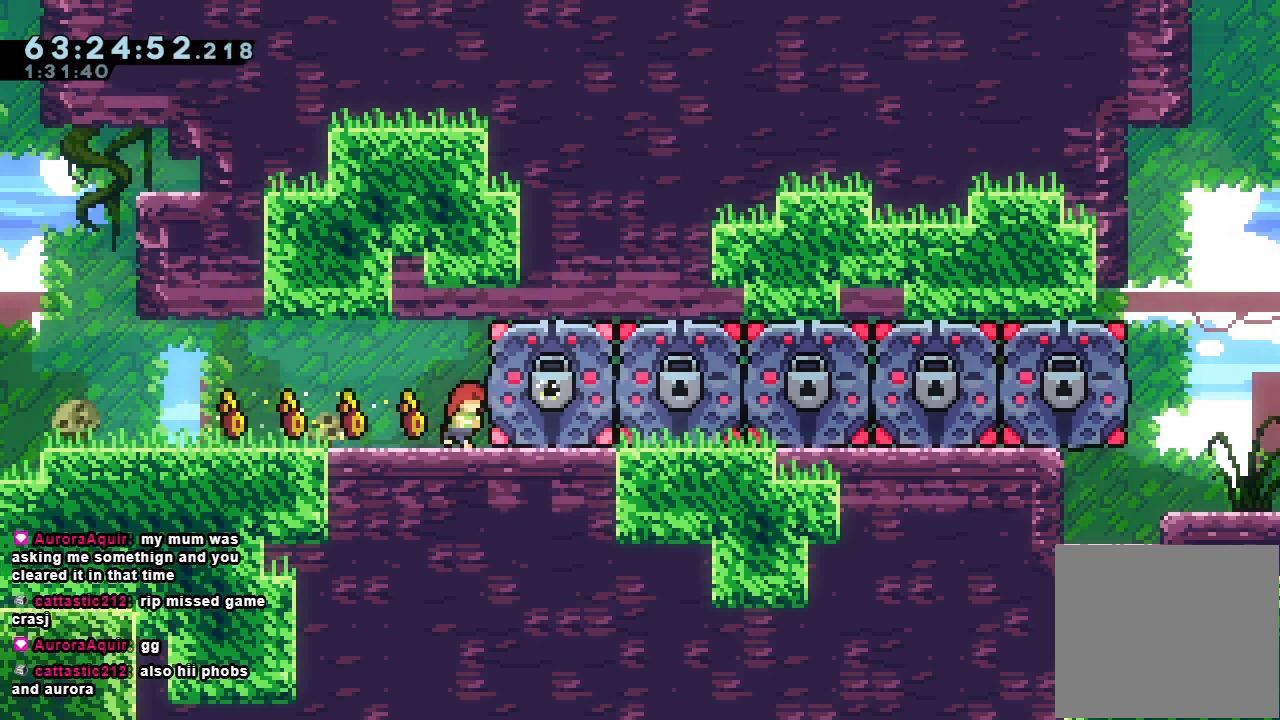
{"keys": ["right"], "events": []}
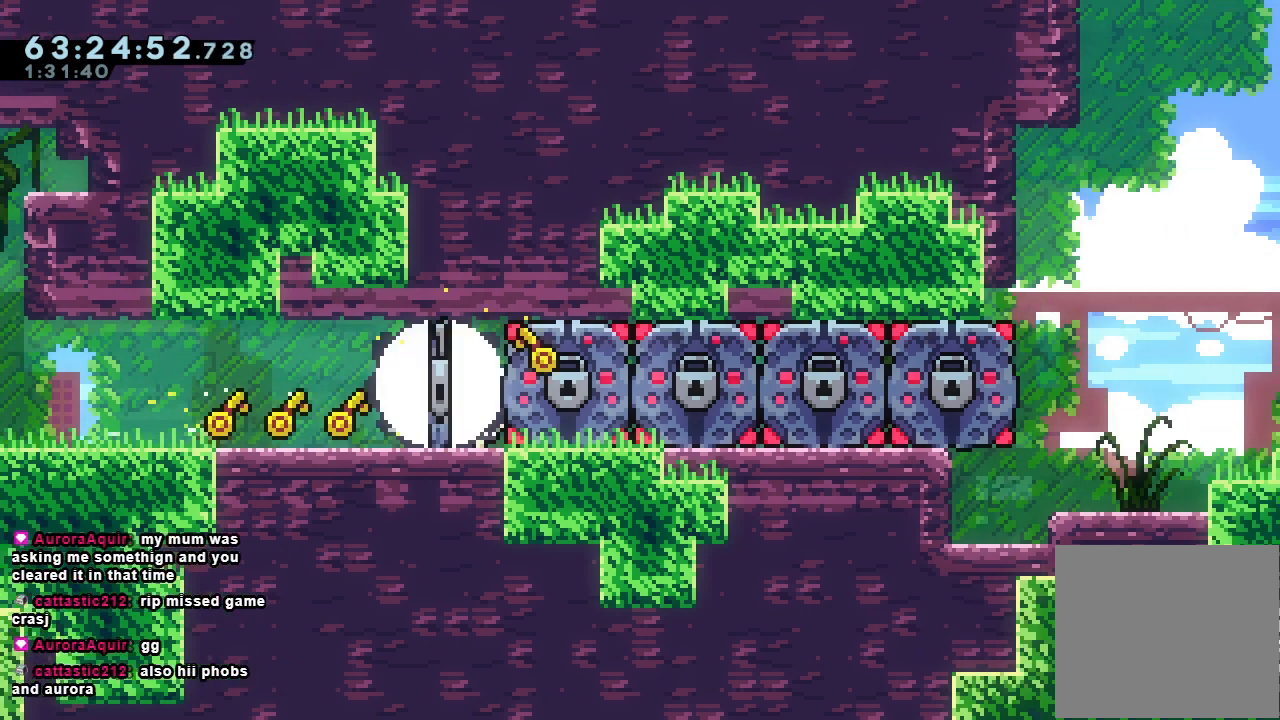
{"keys": [], "events": [[33, "right", "up"]]}